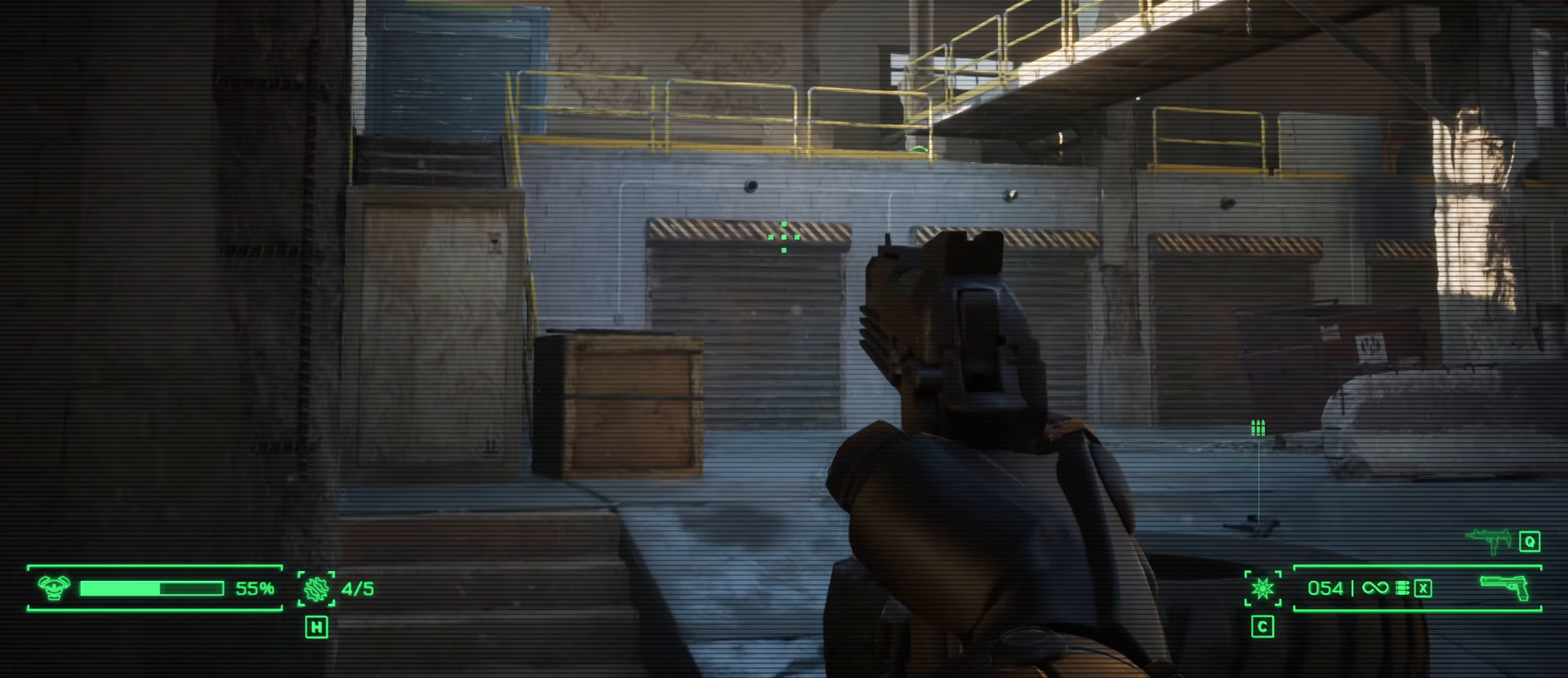
Gameplay with keyboard and mouse; each line is a JSON object with the keys and mouse buttons held at the frame after it. "events" lists presses ("down") and releases ("up") of "1", "2", "3", "4", "5", "a", "alt", "c", "caps_lock", "ctrl", "d", "e", "f", "g", "q", "r", "s", "shift", "space", "t", "tab", "v", "w", "x", "z", "mouse_left", "mouse_wheel" and "mouse_right" between this image and that frame as [ms after this image, input, new state], when the widget could be followed in between. "mouse_left", "mouse_wheel", "mouse_right" = the "left", "wheel", "right" buttons of the "mouse" list. No other keys are recorded. "wheel" means that the mouse wheel is clicked or scrolled. Not read: mouse_move.
{"keys": ["a"], "mouse": ["right"], "events": [[400, "w", "up"], [450, "a", "down"], [450, "d", "up"]]}
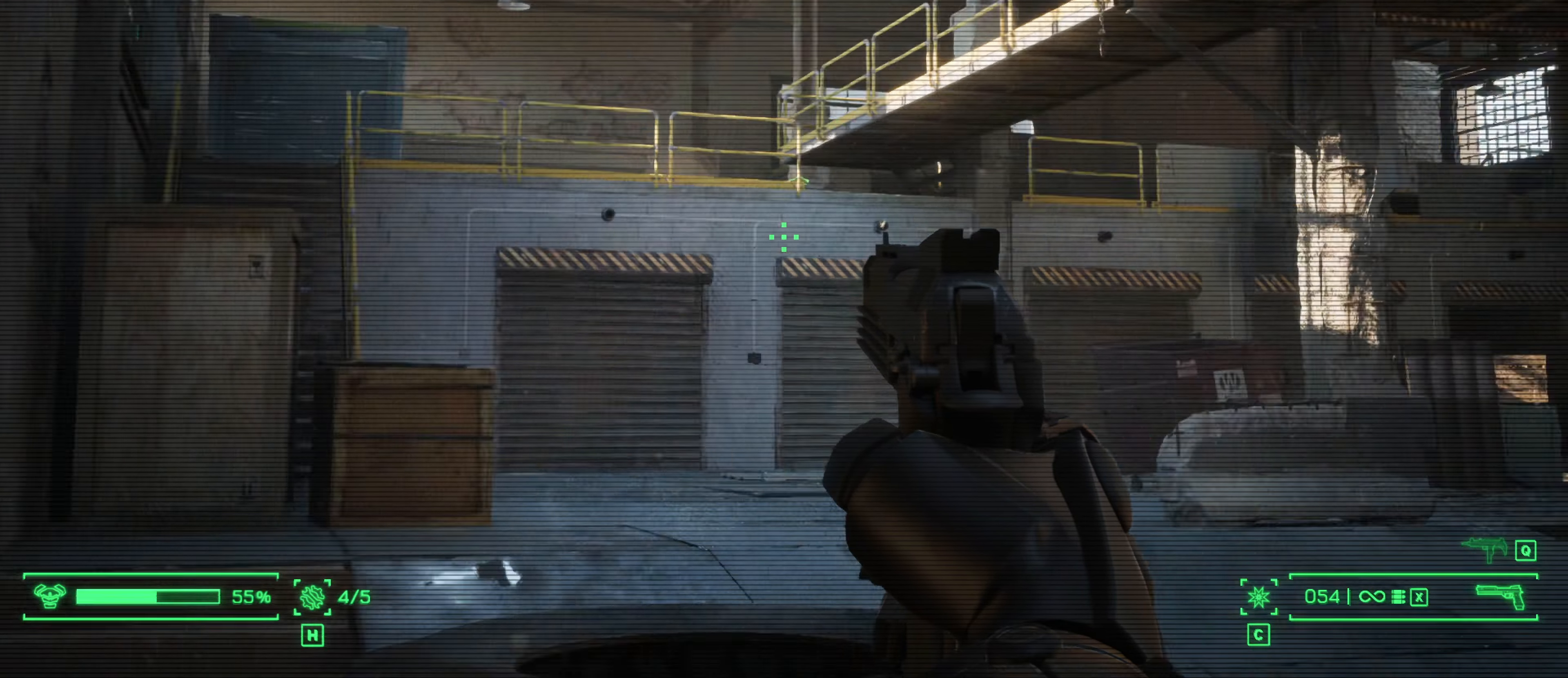
{"keys": ["a", "w"], "mouse": ["right"], "events": [[183, "w", "down"]]}
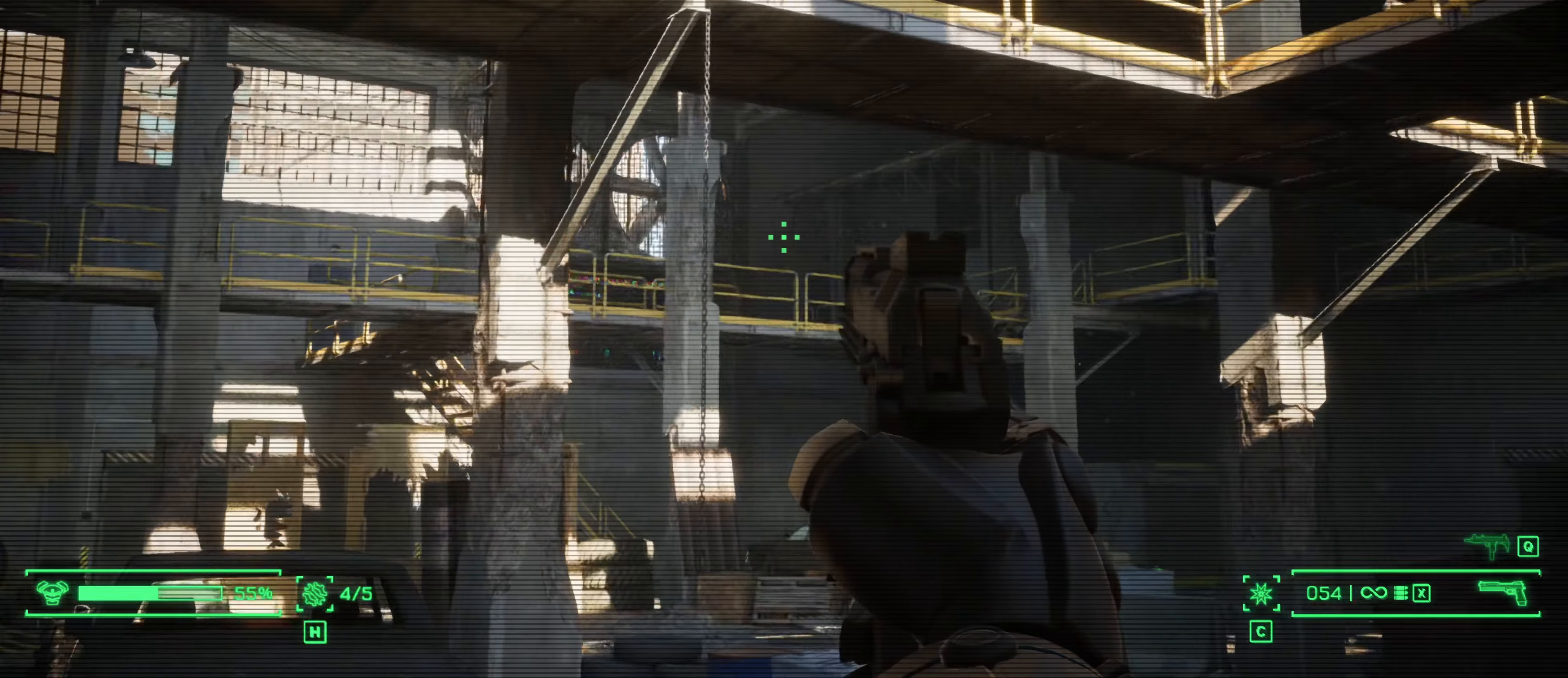
{"keys": ["a", "w"], "mouse": ["right"], "events": []}
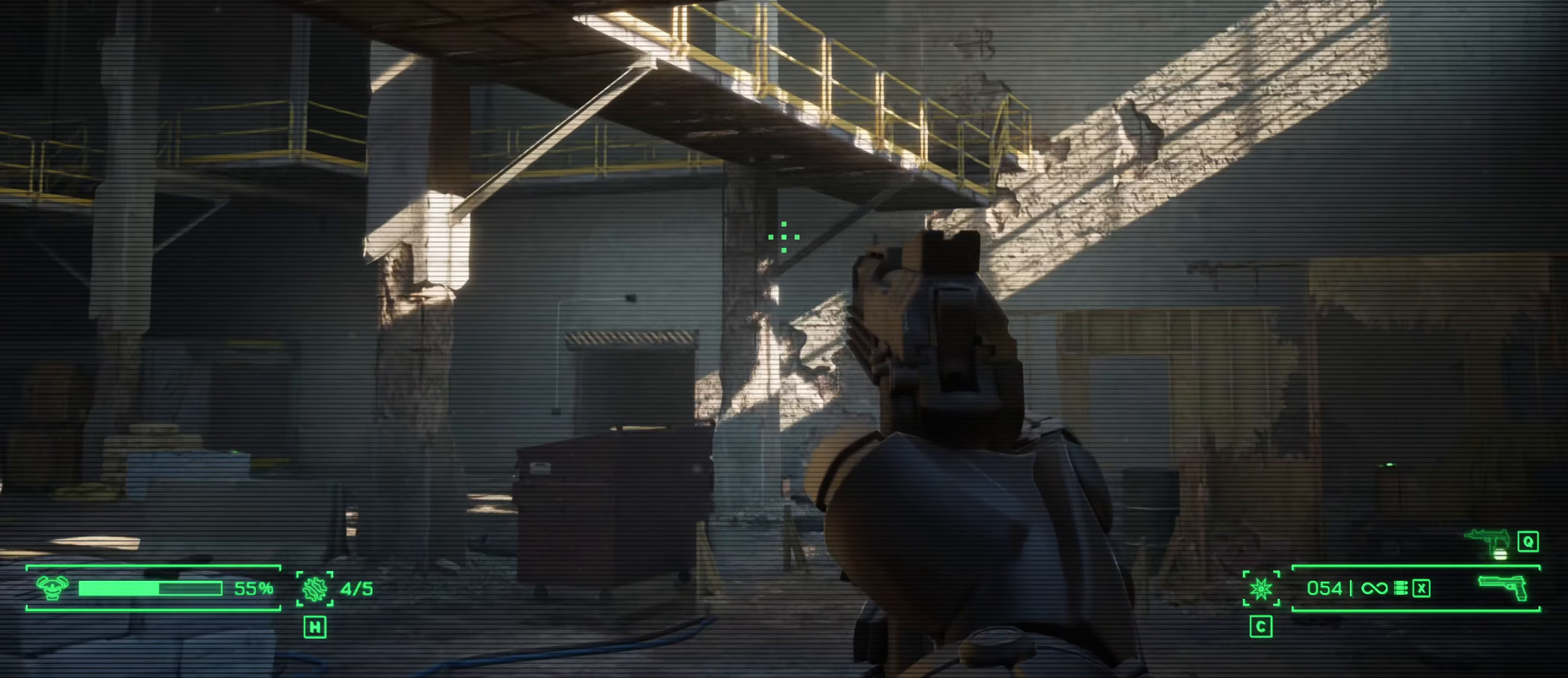
{"keys": ["a", "w"], "mouse": [], "events": [[450, "mouse_right", "up"]]}
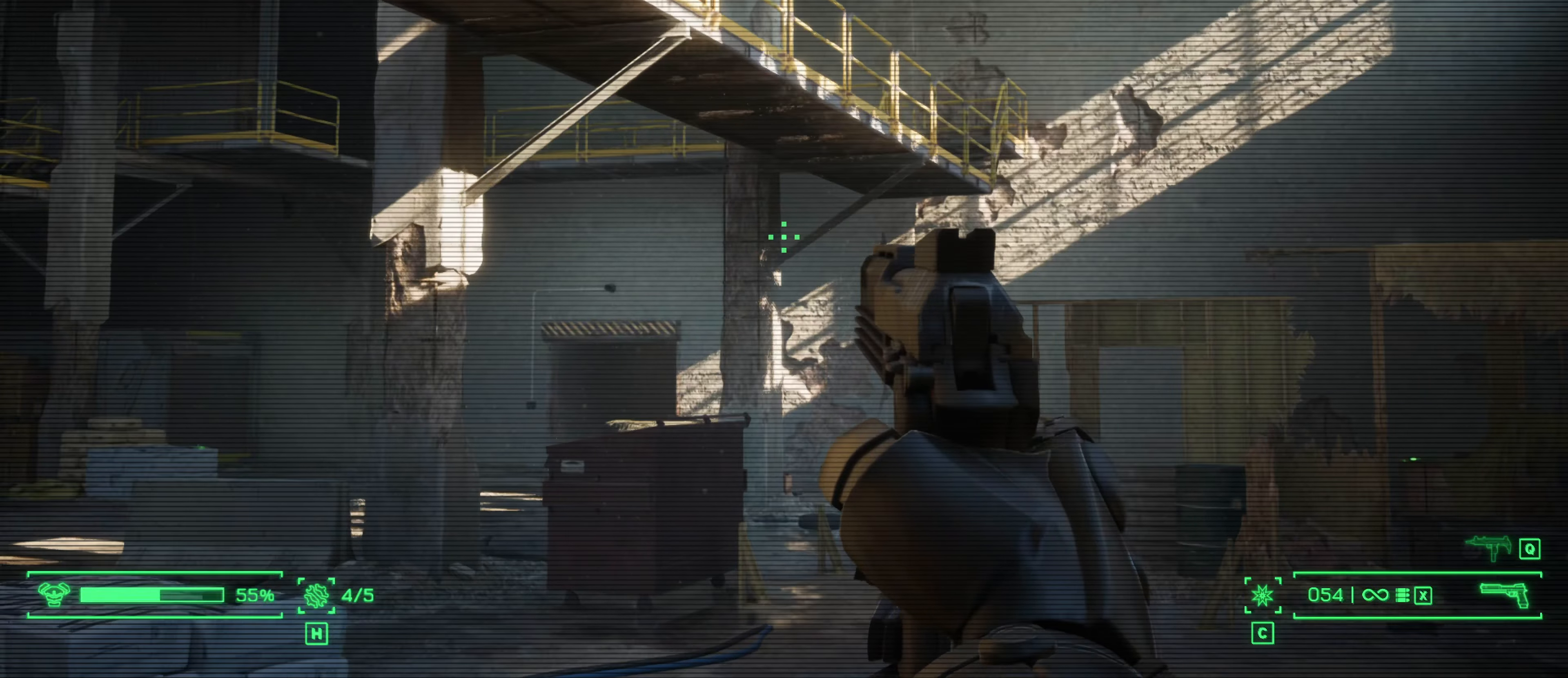
{"keys": ["a", "w"], "mouse": [], "events": [[133, "shift", "down"], [317, "shift", "up"]]}
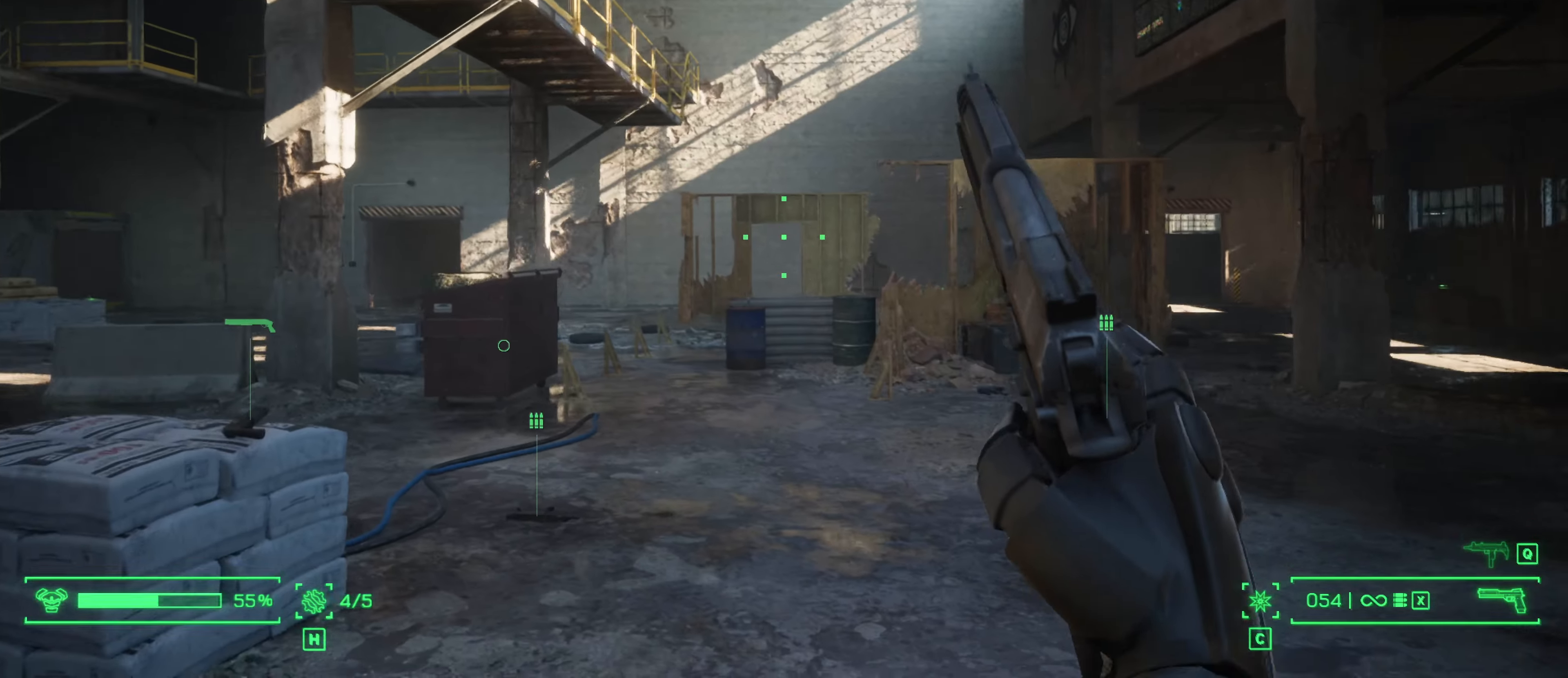
{"keys": ["a", "w"], "mouse": [], "events": [[50, "r", "down"], [233, "r", "up"]]}
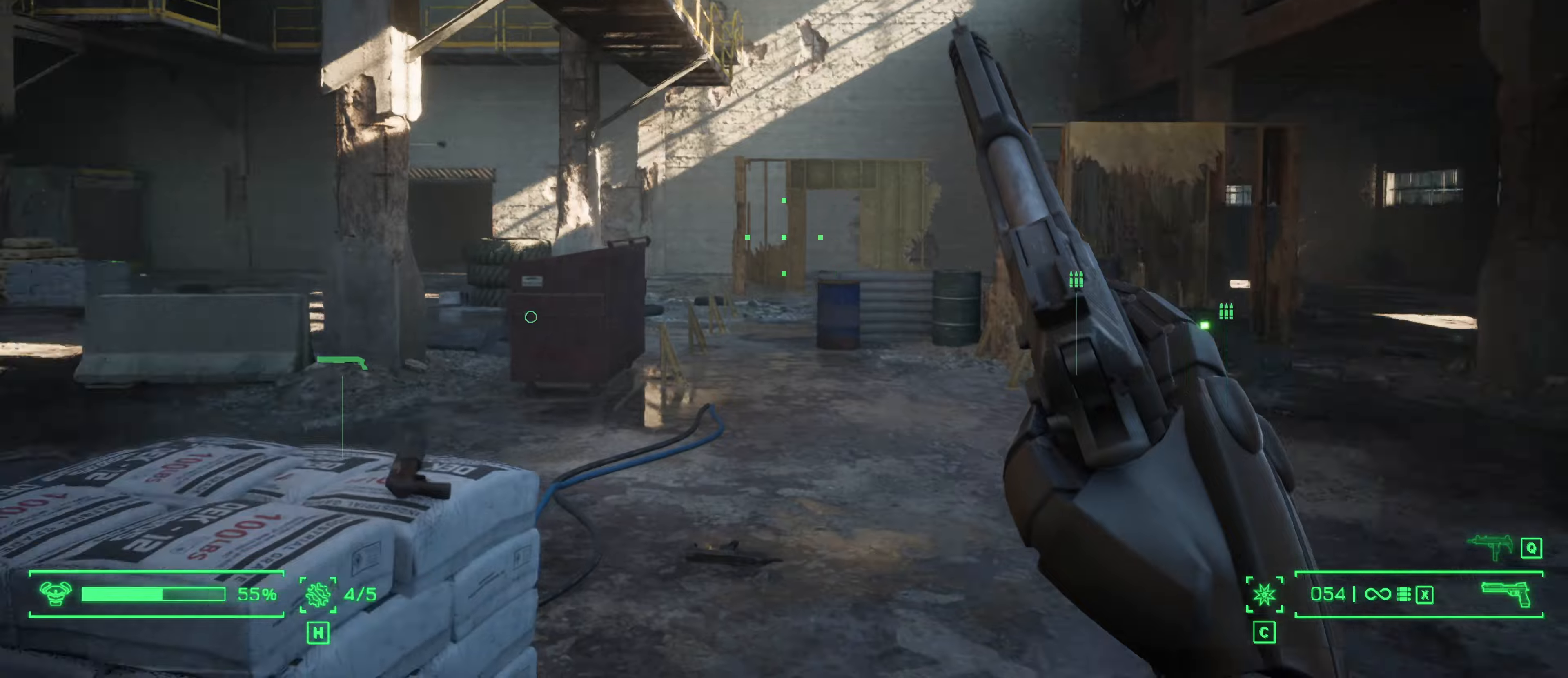
{"keys": ["a", "w"], "mouse": [], "events": []}
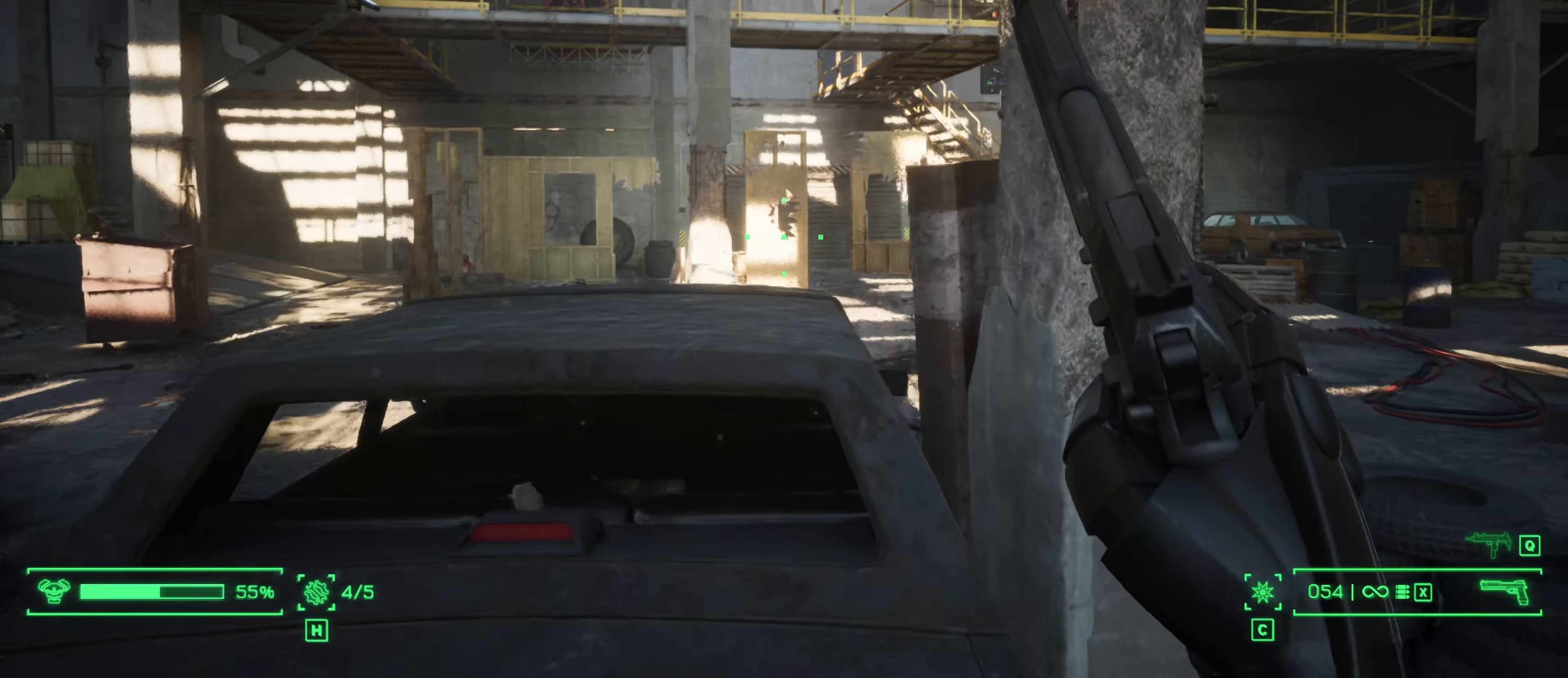
{"keys": ["a", "w"], "mouse": [], "events": []}
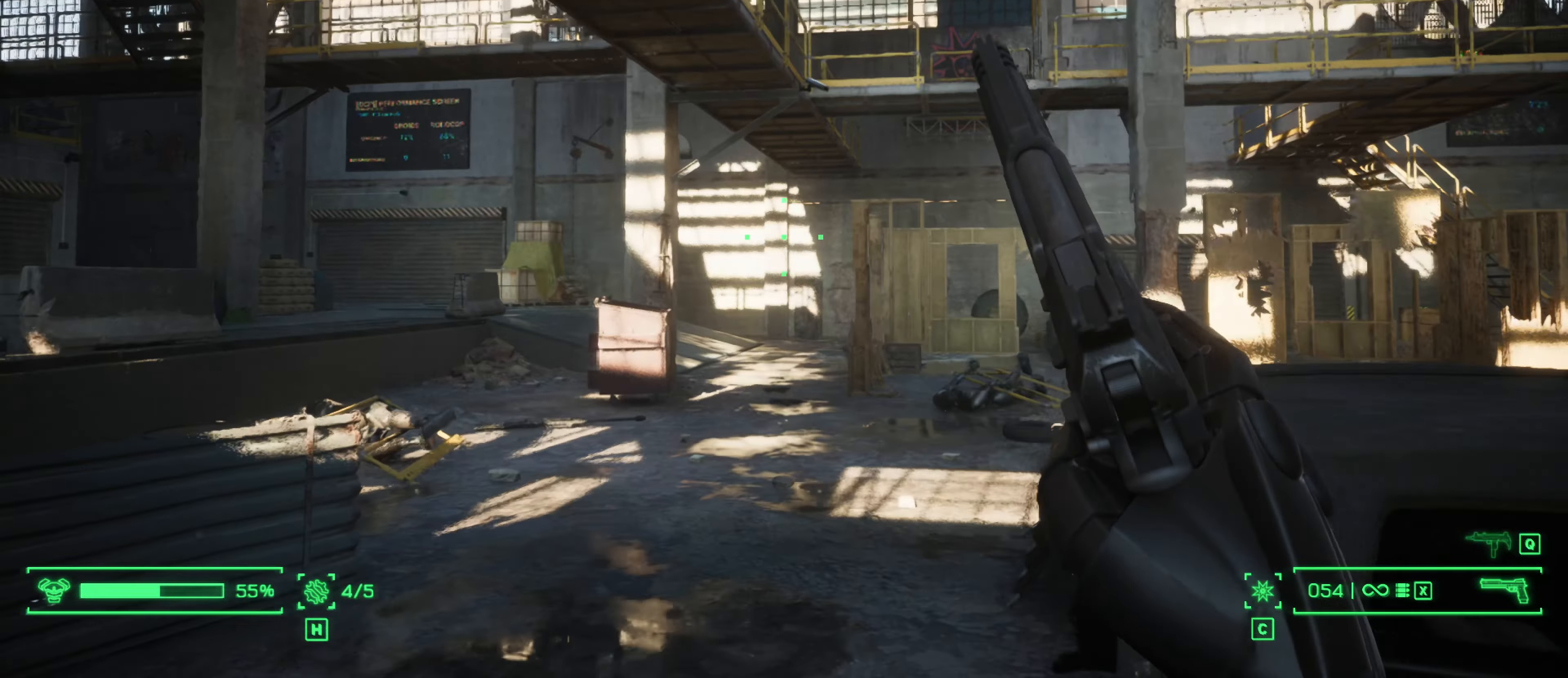
{"keys": ["a", "w"], "mouse": [], "events": []}
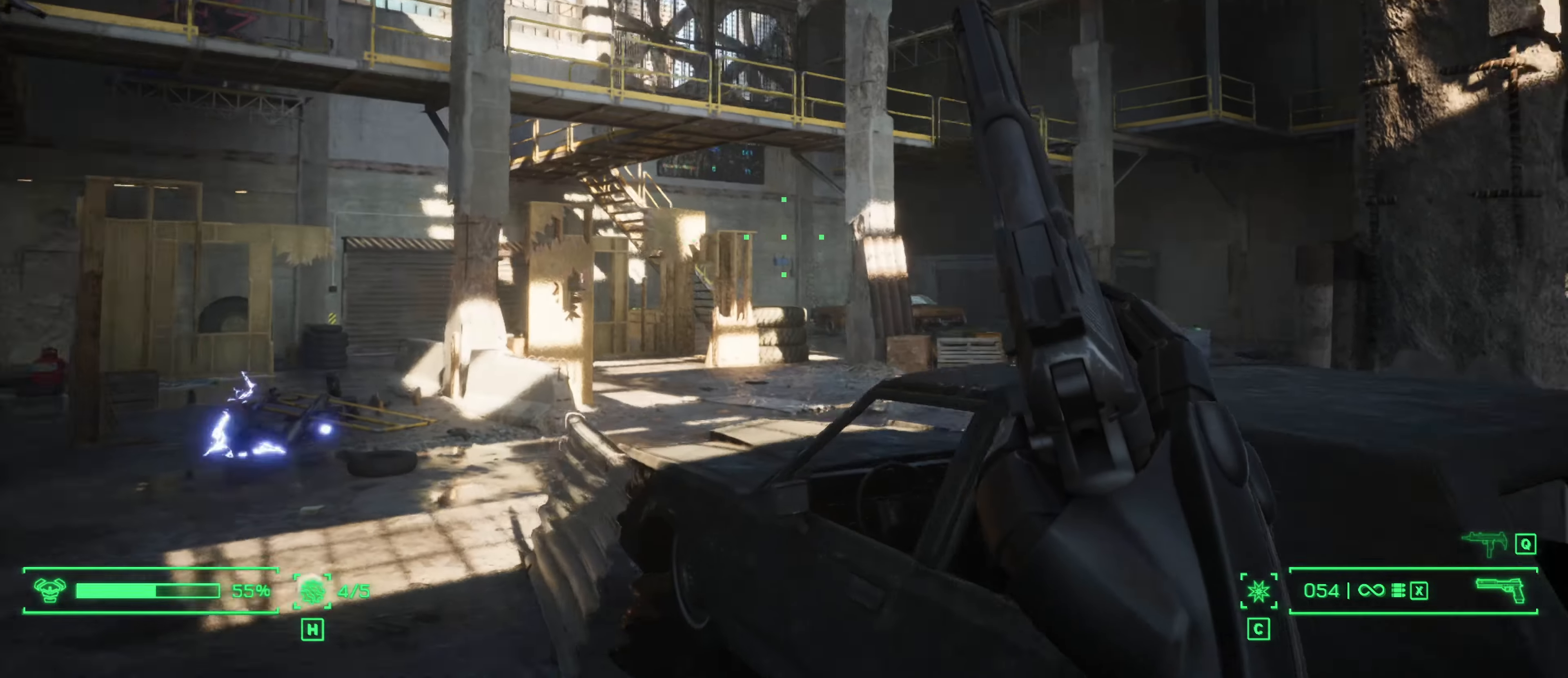
{"keys": ["a", "w"], "mouse": [], "events": []}
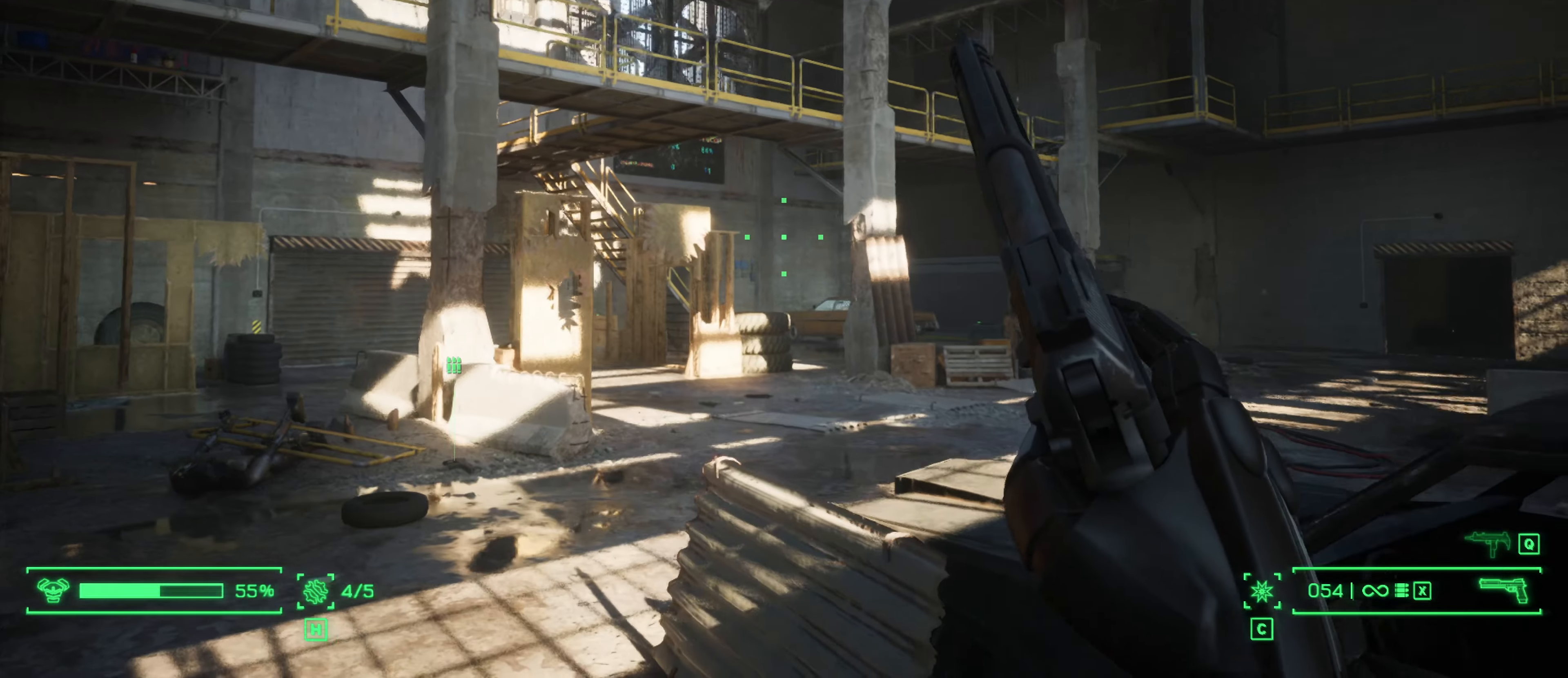
{"keys": ["a", "w"], "mouse": ["right"], "events": [[500, "mouse_right", "down"]]}
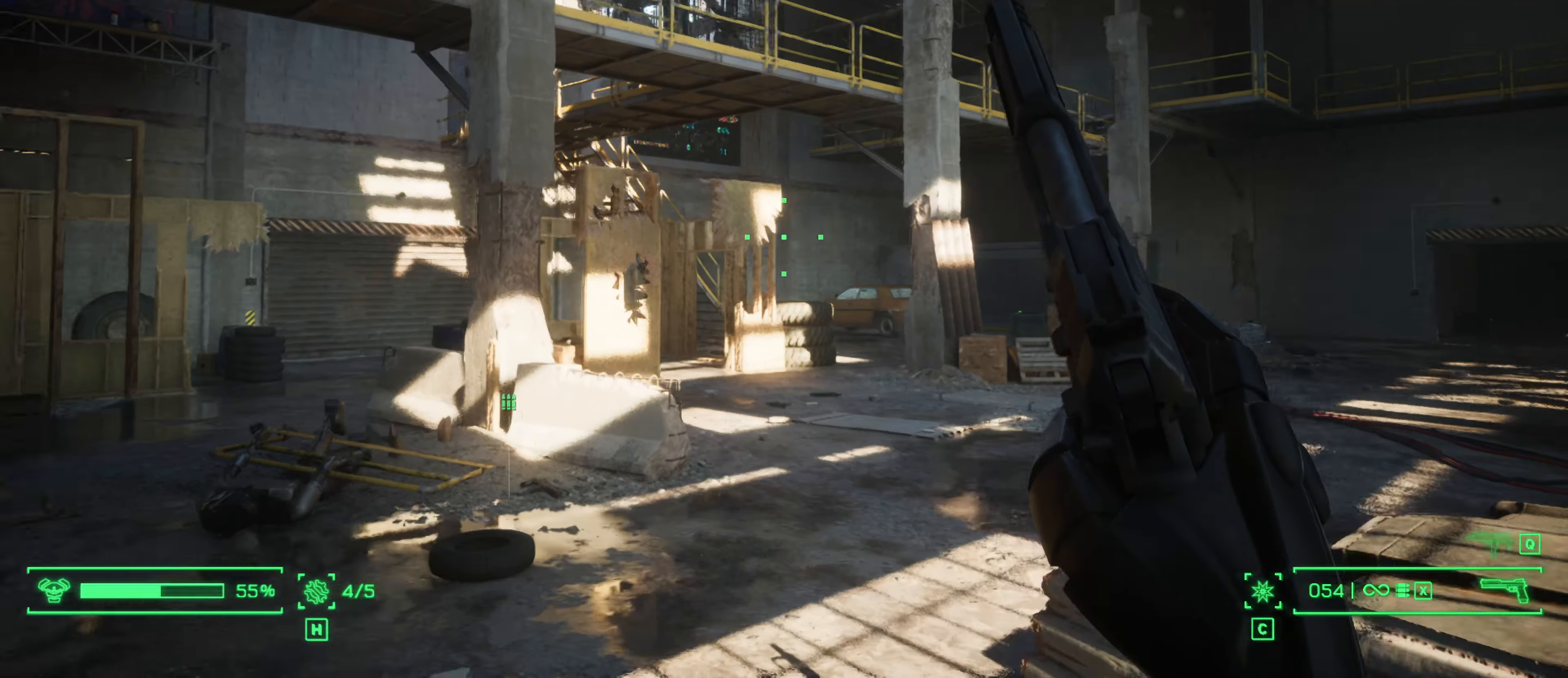
{"keys": ["a"], "mouse": ["right"], "events": [[234, "w", "up"]]}
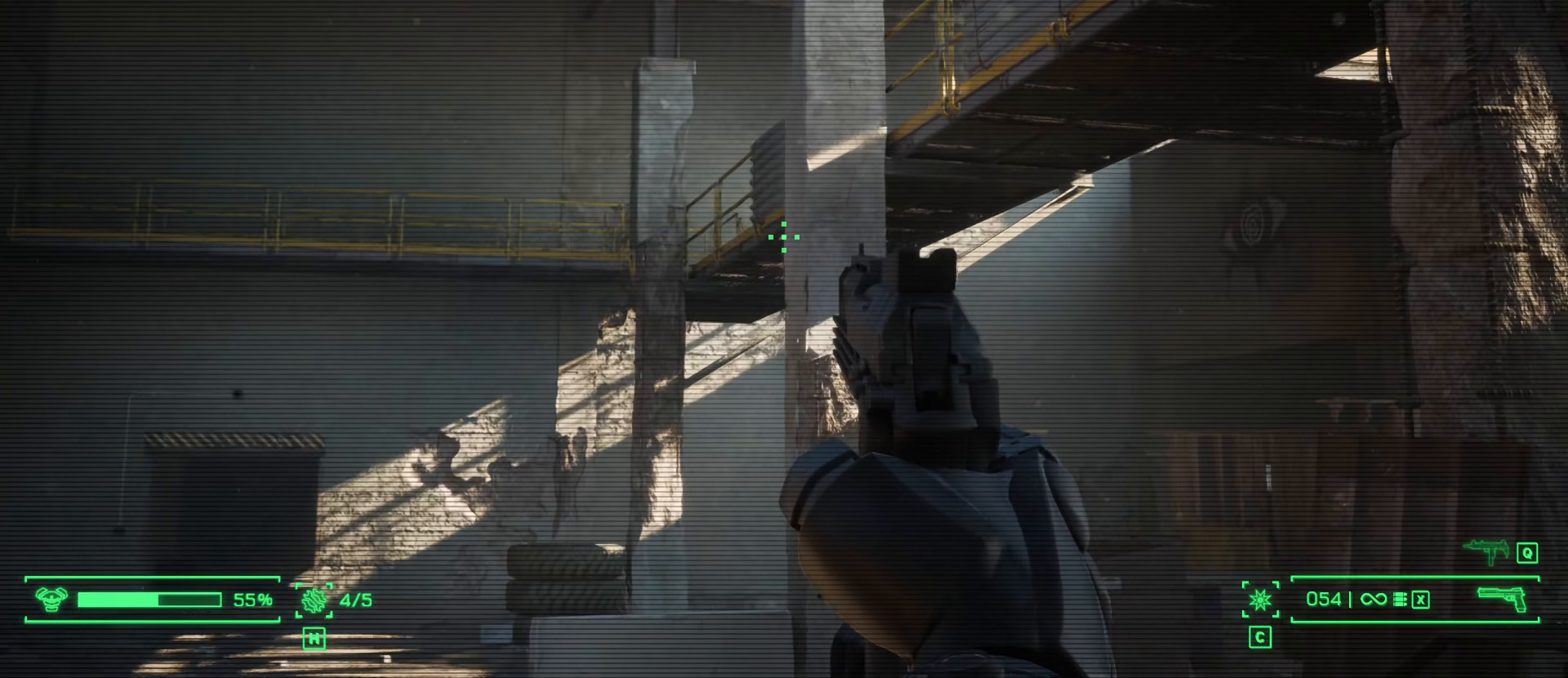
{"keys": ["a", "s"], "mouse": ["right"], "events": [[400, "s", "down"]]}
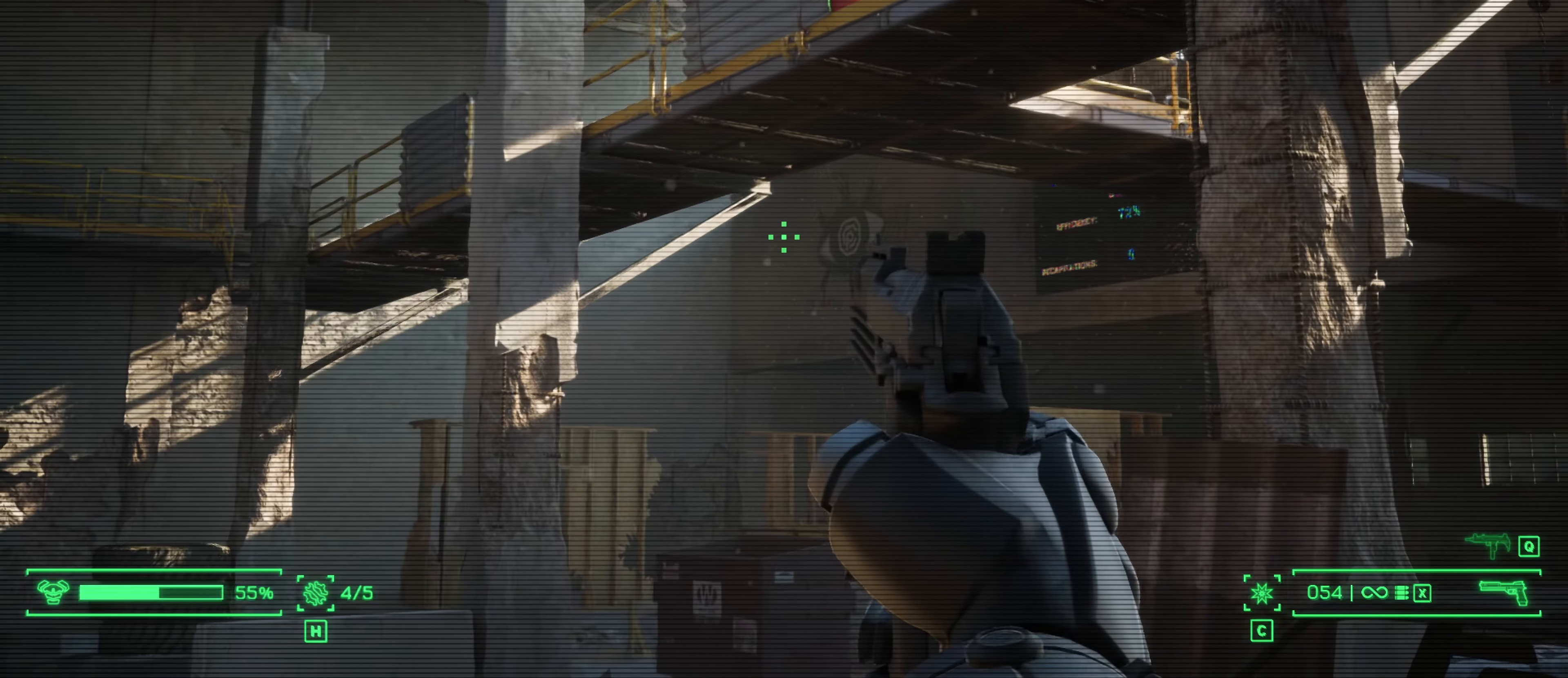
{"keys": ["a", "s"], "mouse": ["right"], "events": []}
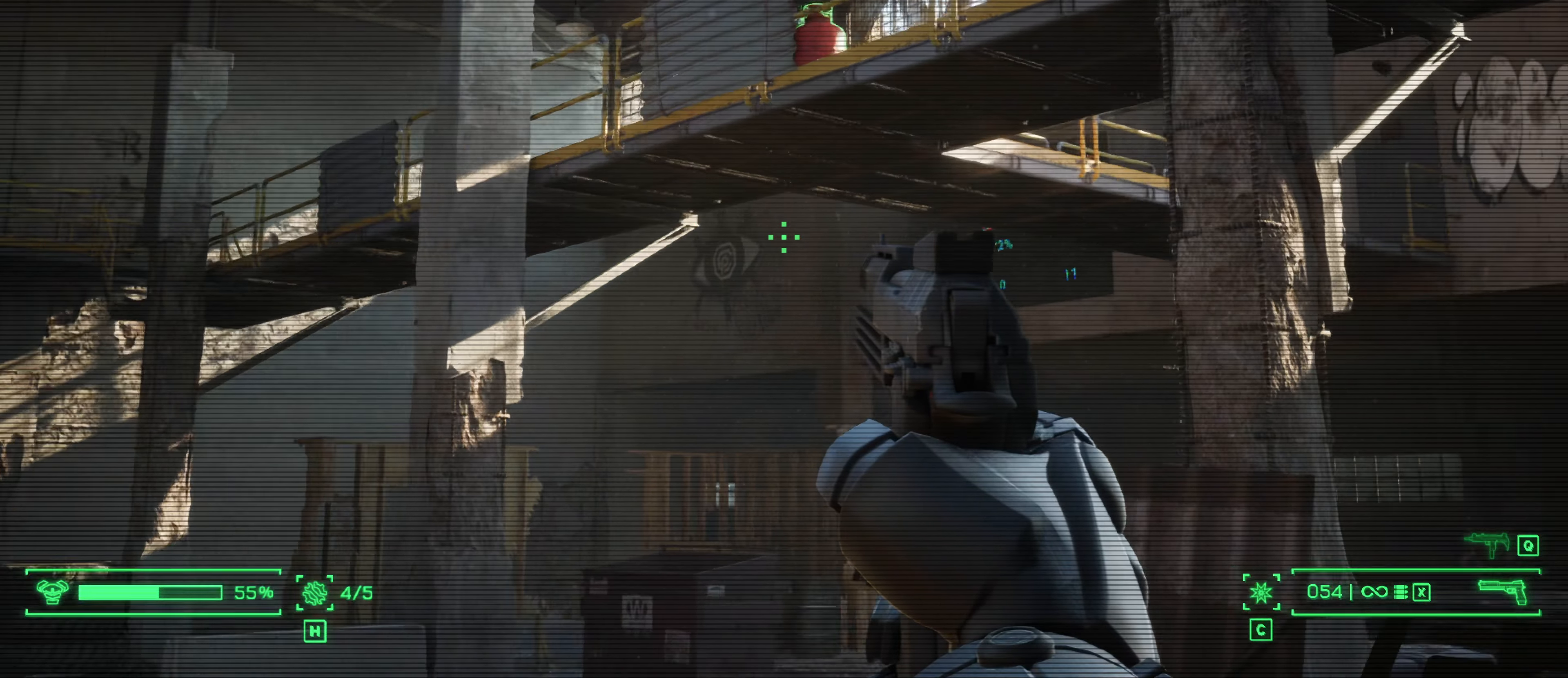
{"keys": ["a", "s"], "mouse": ["right"], "events": []}
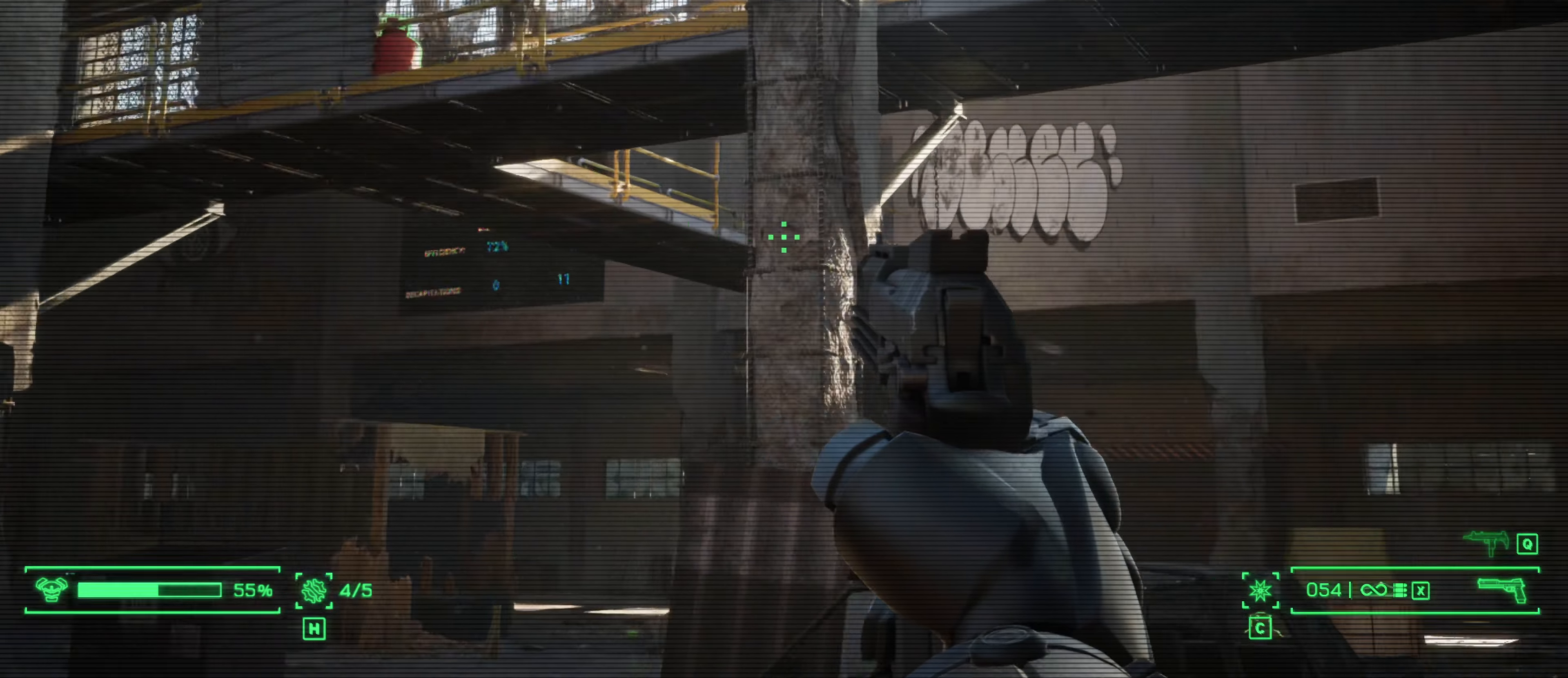
{"keys": ["a", "s"], "mouse": ["right"], "events": []}
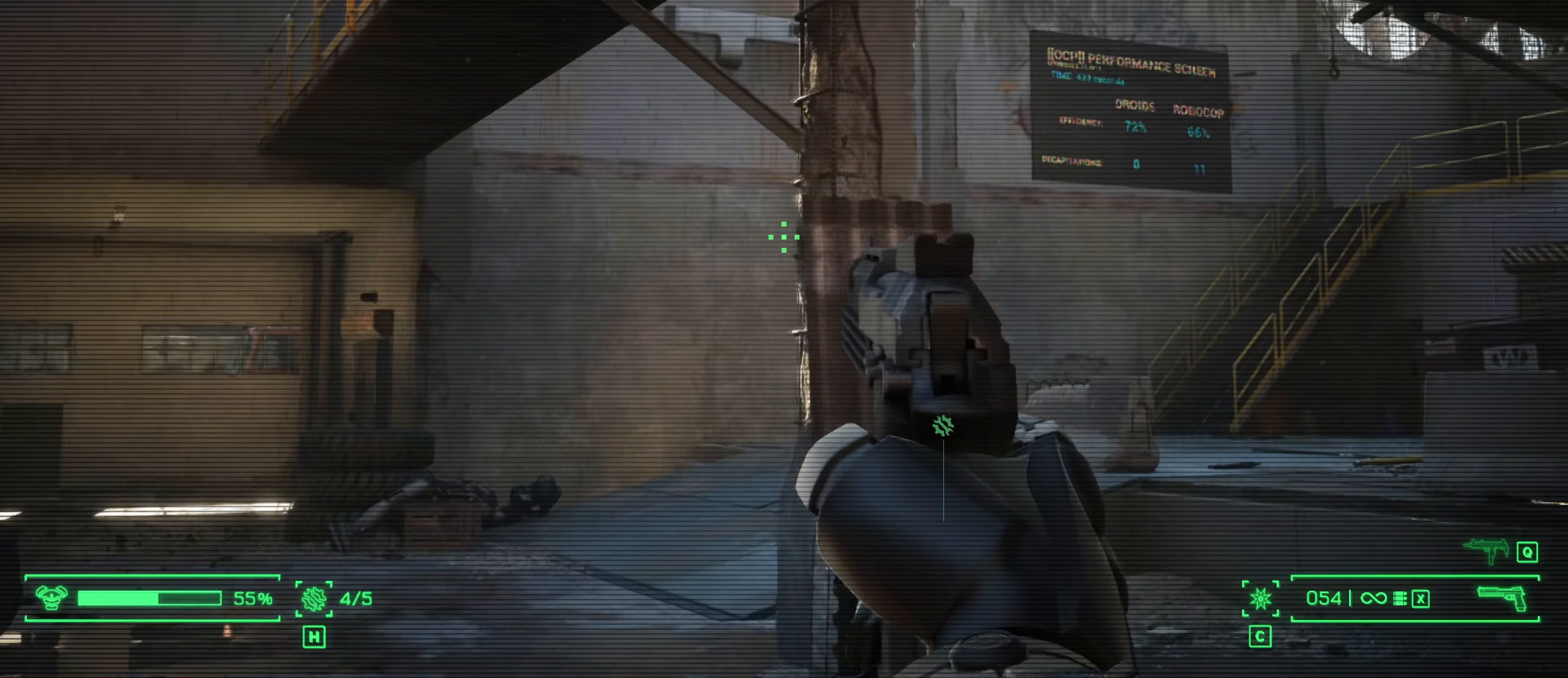
{"keys": ["a", "s"], "mouse": ["right"], "events": []}
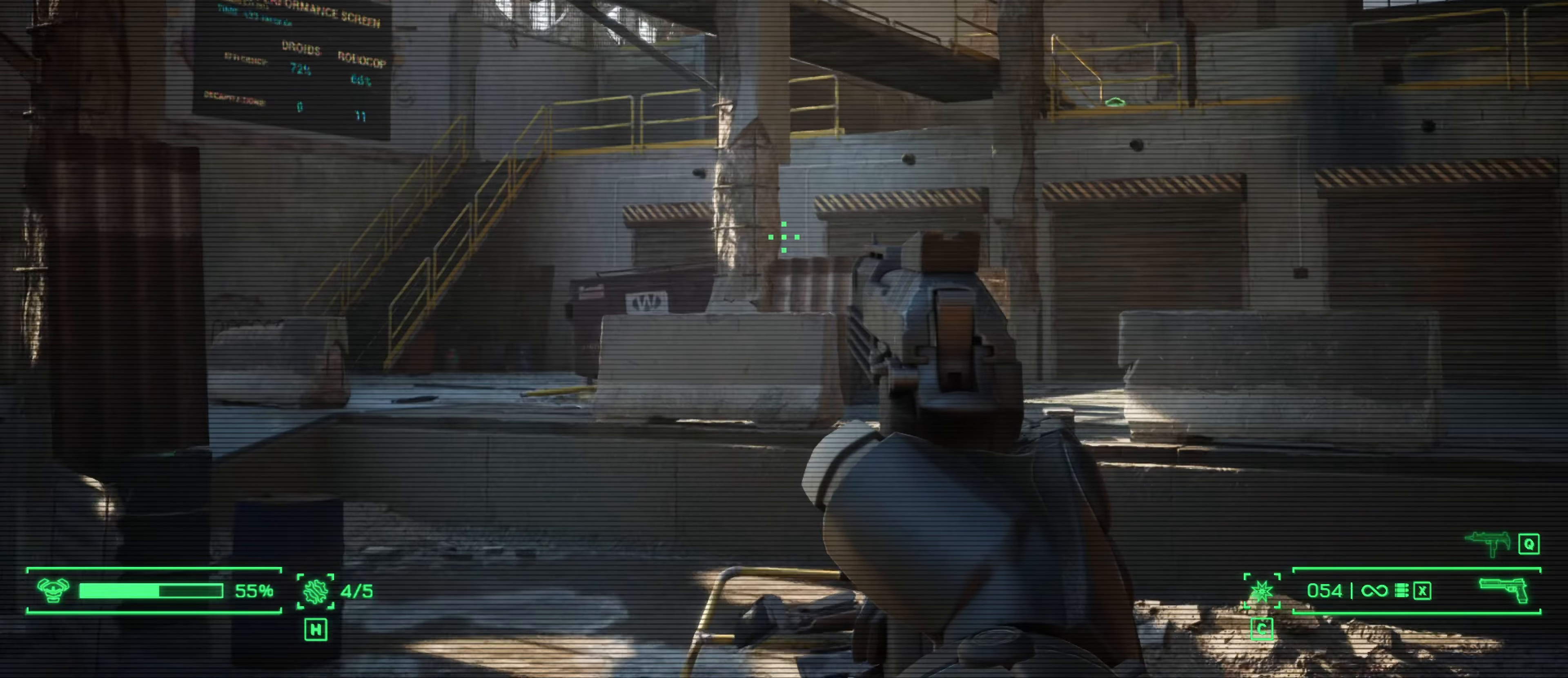
{"keys": ["a", "s"], "mouse": ["right"], "events": []}
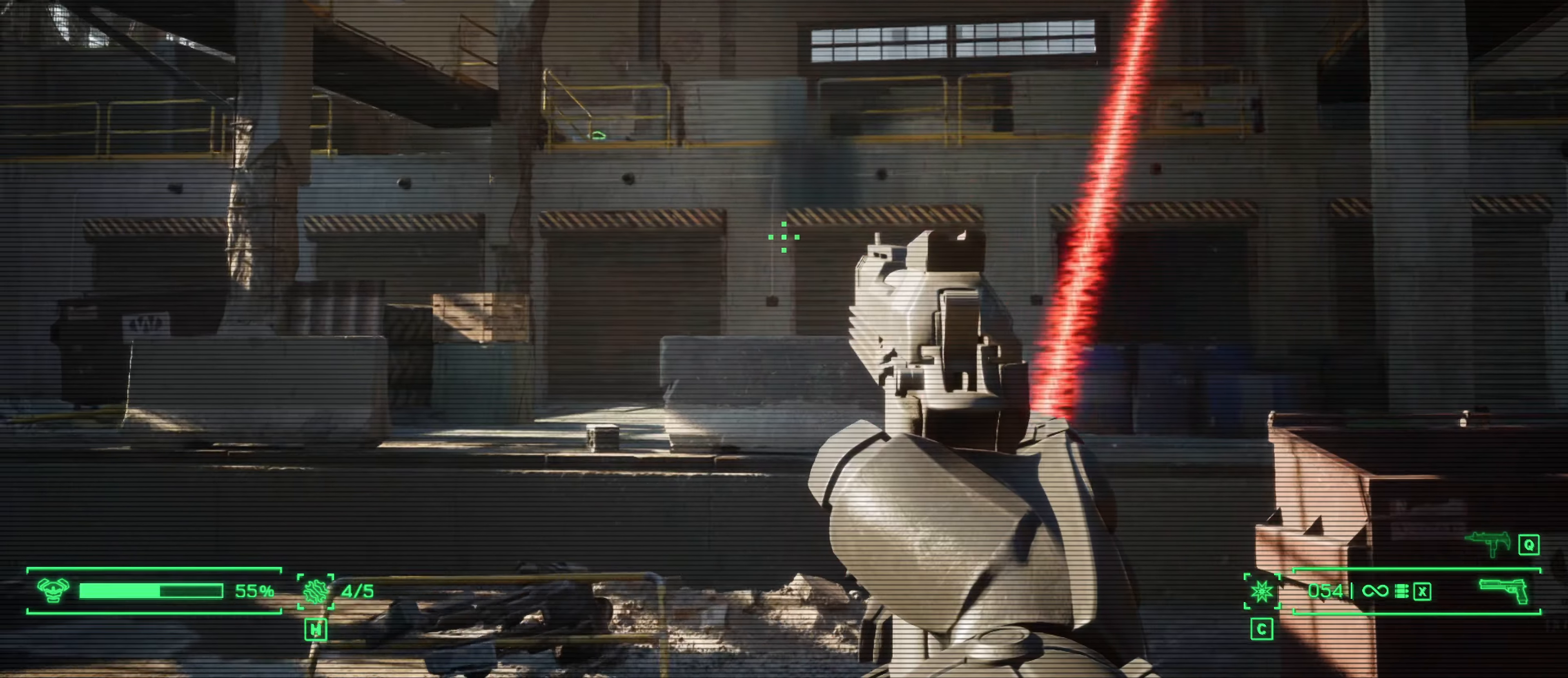
{"keys": ["a", "s"], "mouse": ["right"], "events": []}
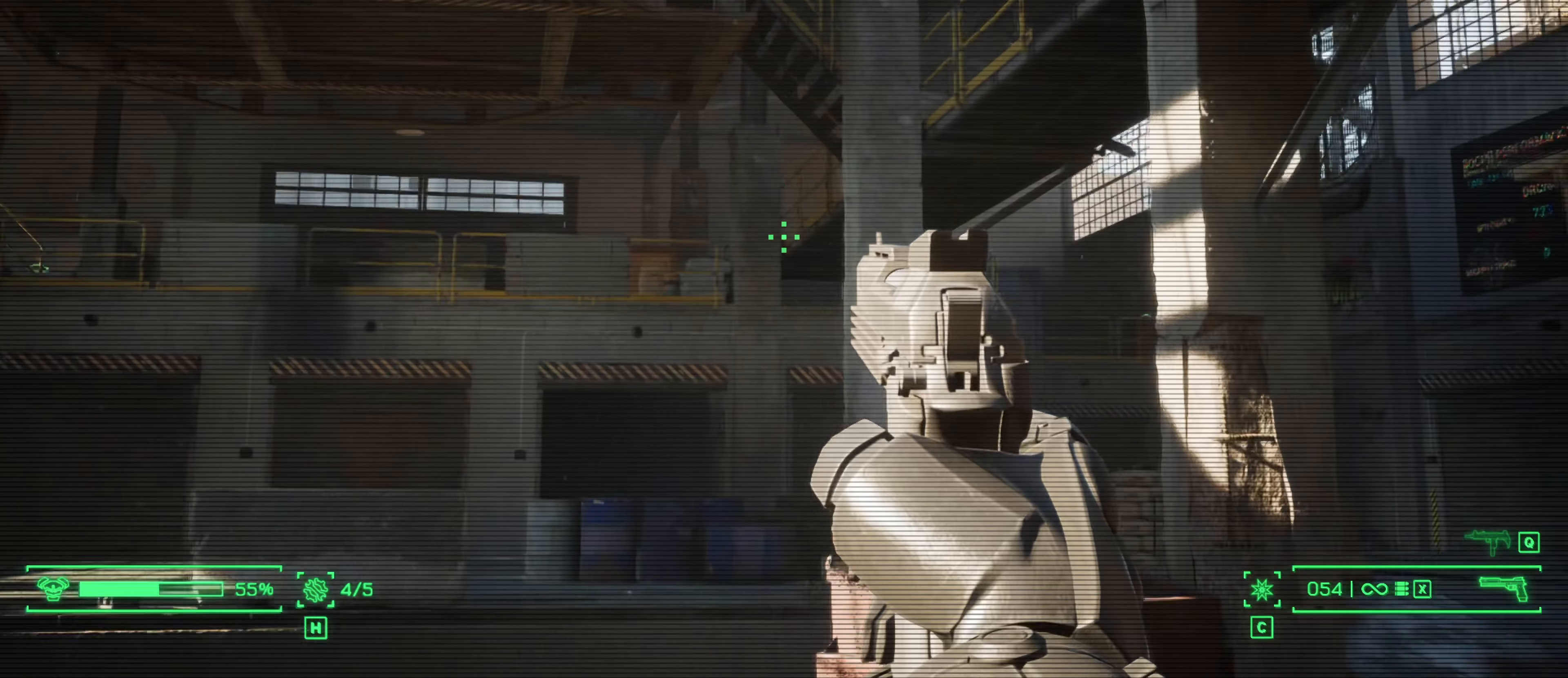
{"keys": ["a", "s"], "mouse": ["right"], "events": []}
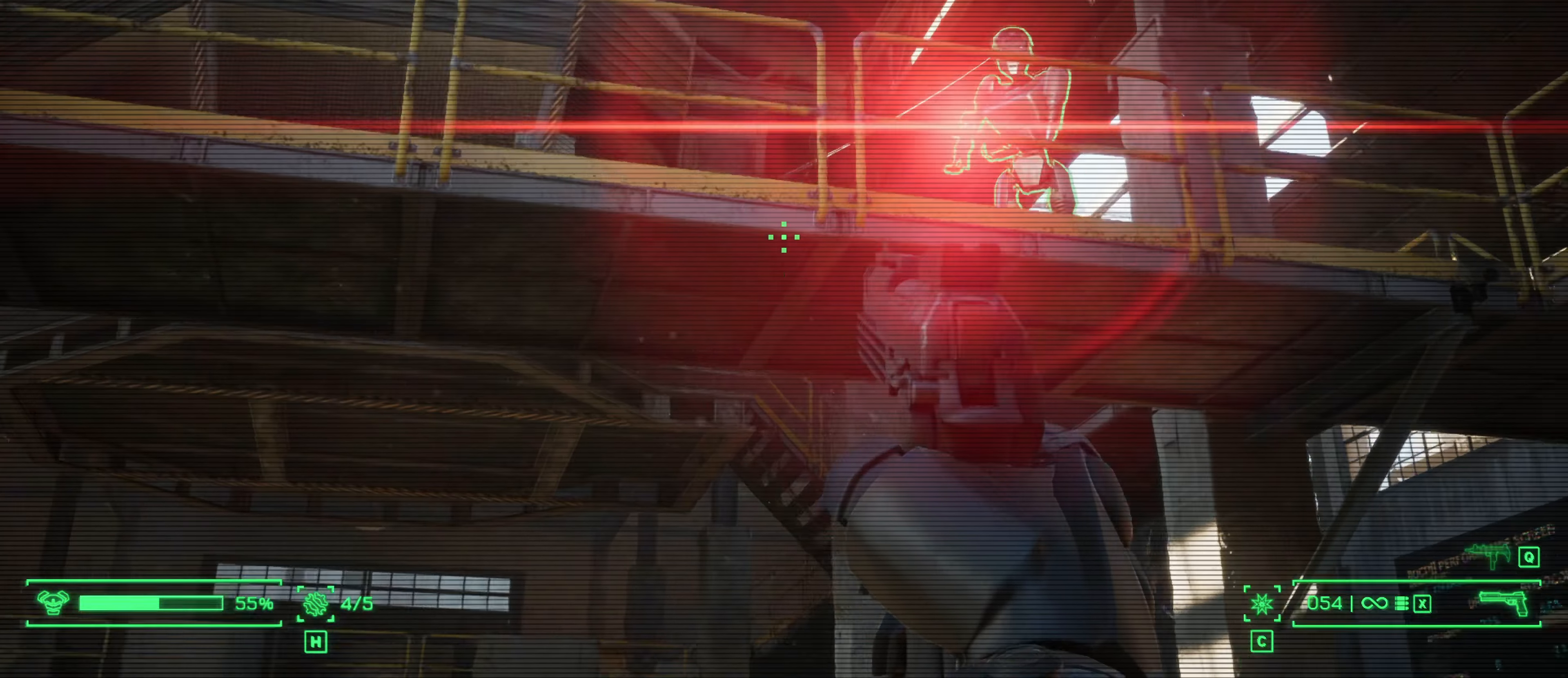
{"keys": ["a", "s"], "mouse": ["left", "right"], "events": [[200, "mouse_left", "down"]]}
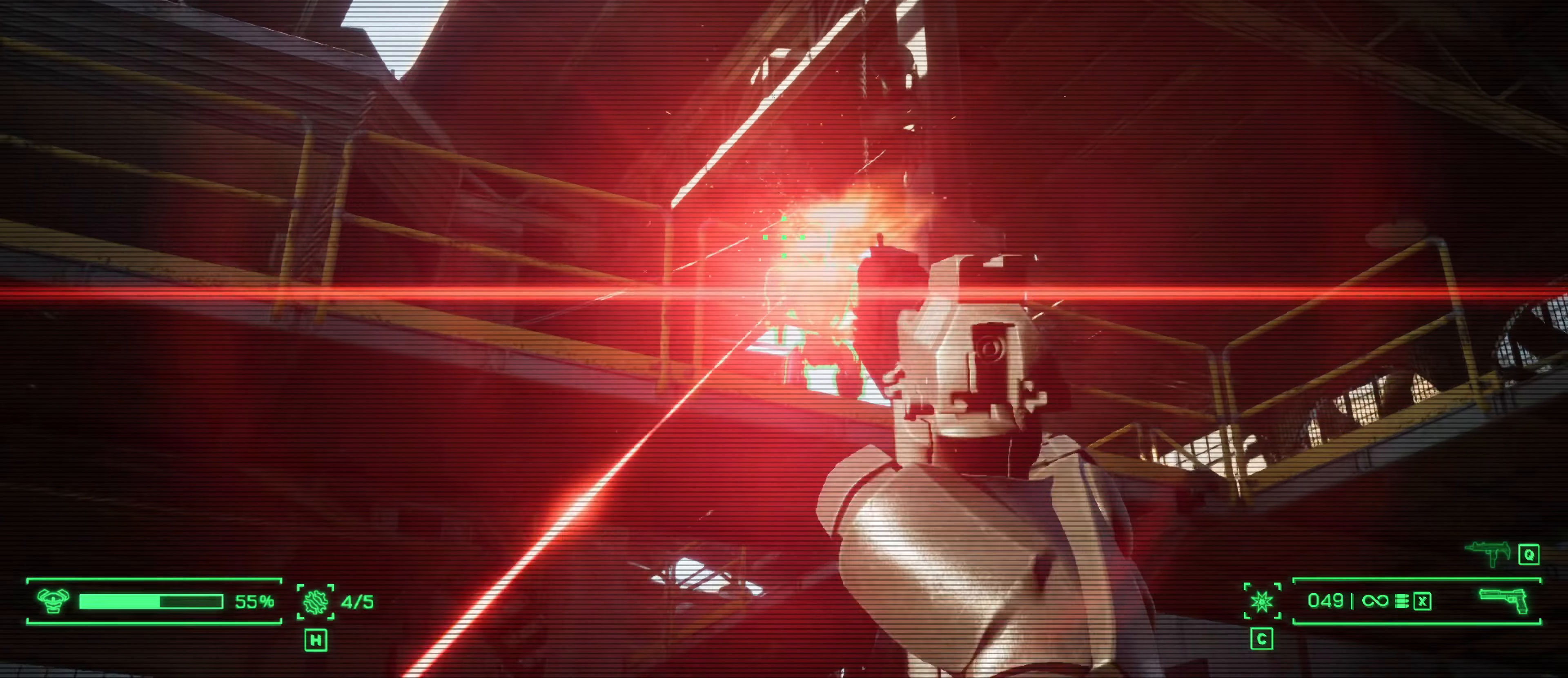
{"keys": ["s"], "mouse": ["left", "right"], "events": [[166, "a", "up"]]}
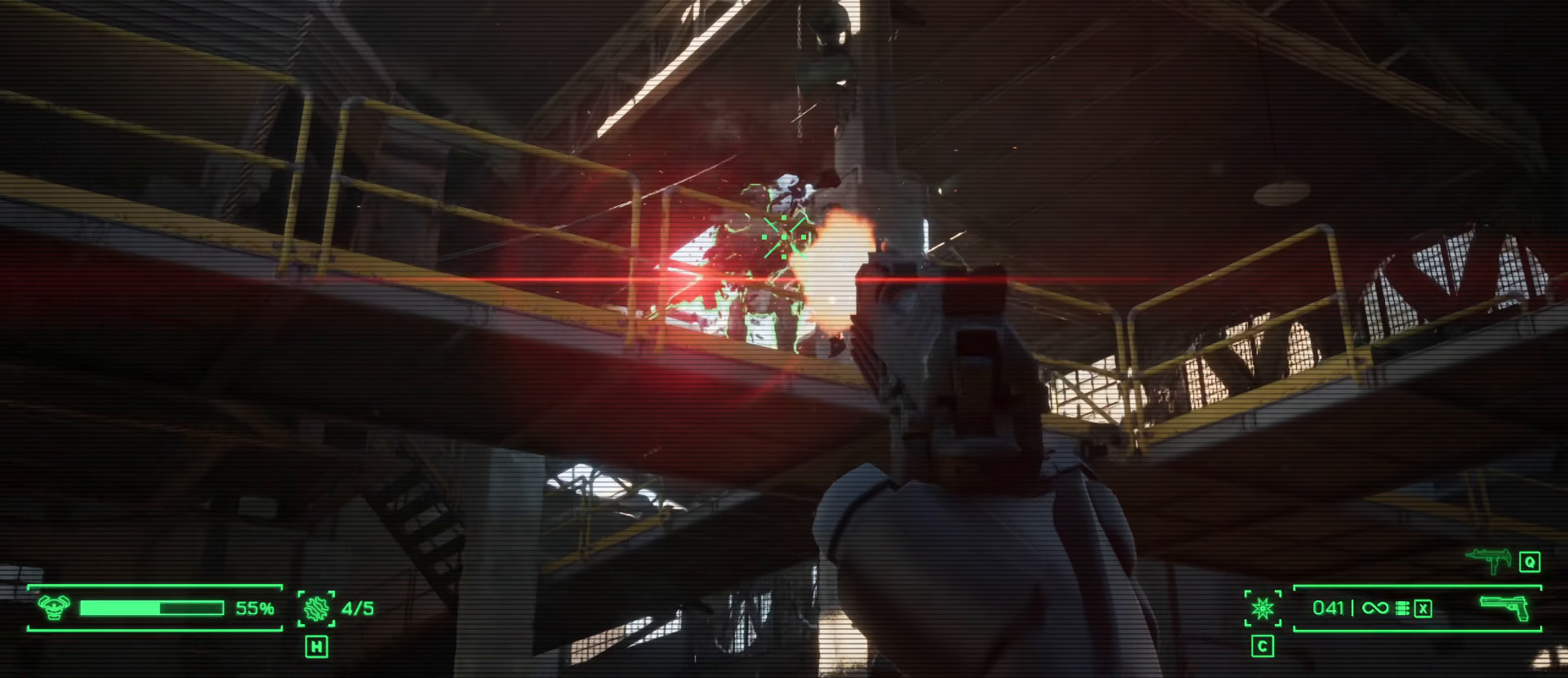
{"keys": ["s"], "mouse": ["left", "right"], "events": []}
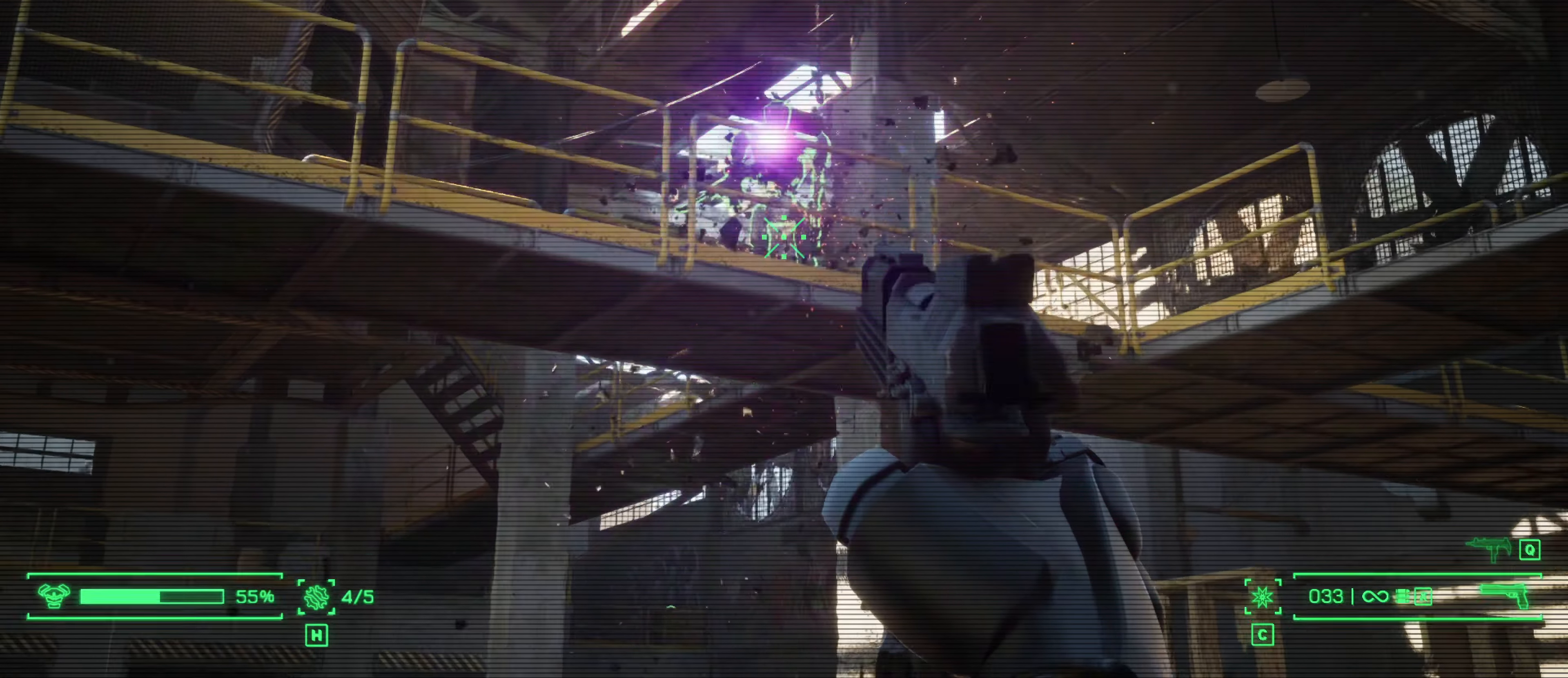
{"keys": ["s"], "mouse": ["left", "right"], "events": []}
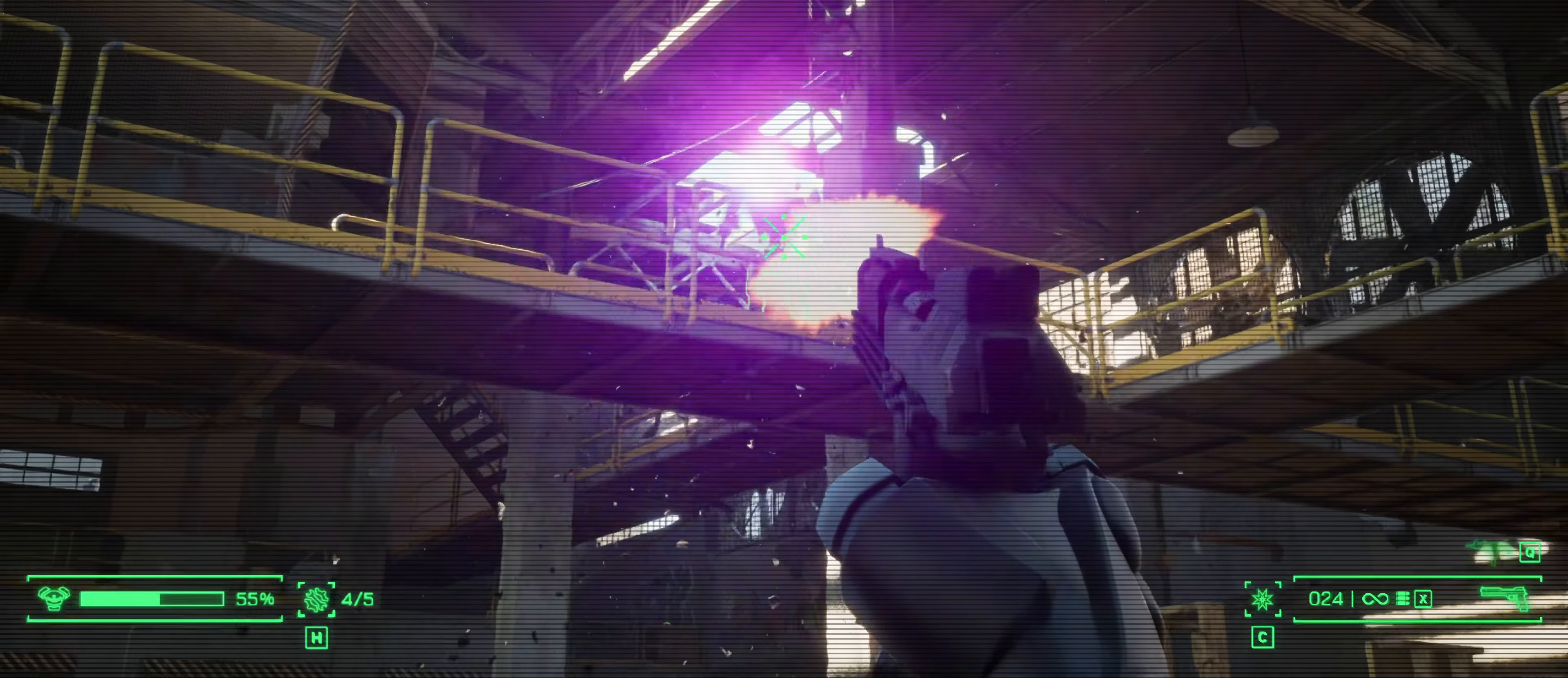
{"keys": ["s"], "mouse": ["left", "right"], "events": []}
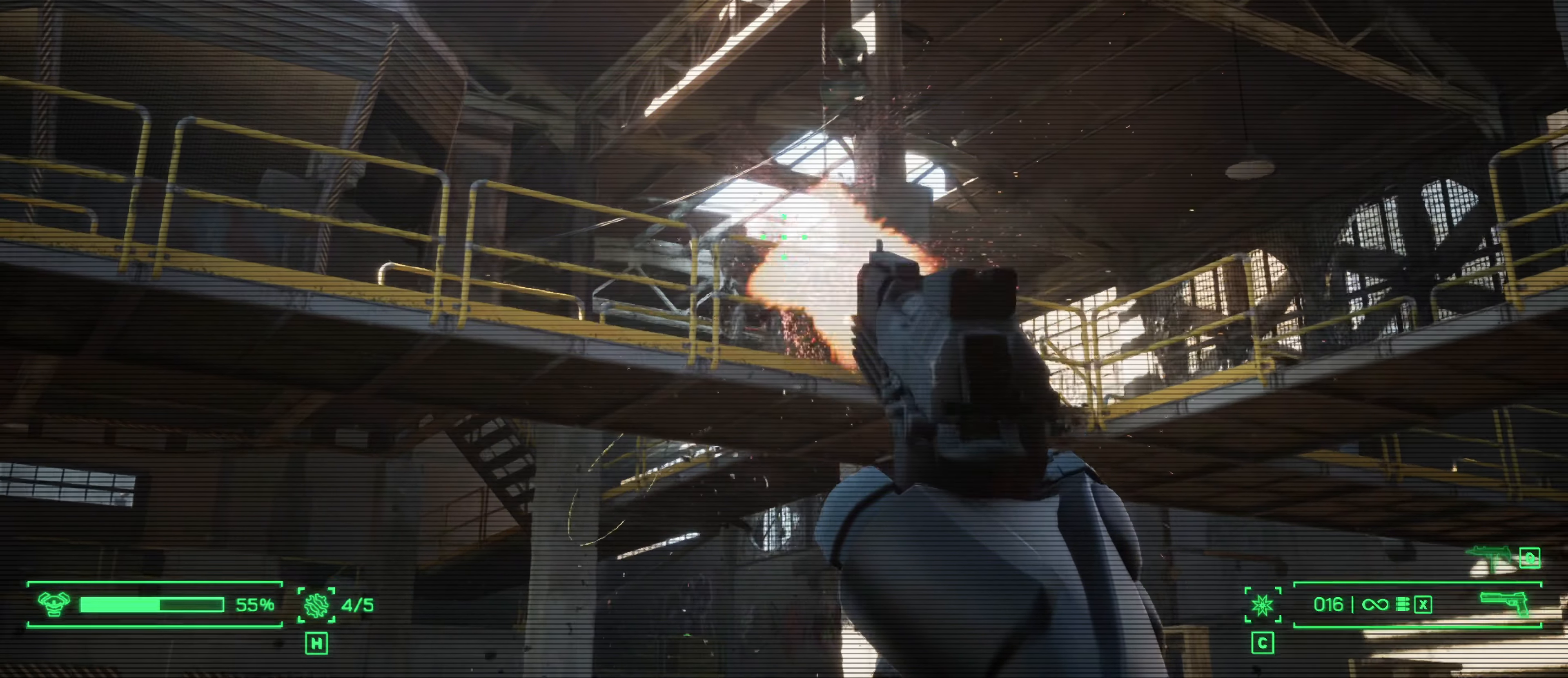
{"keys": ["w"], "mouse": [], "events": [[83, "a", "down"], [133, "s", "up"], [216, "mouse_left", "up"], [216, "mouse_right", "up"], [216, "w", "down"], [366, "r", "down"], [416, "a", "up"], [500, "r", "up"]]}
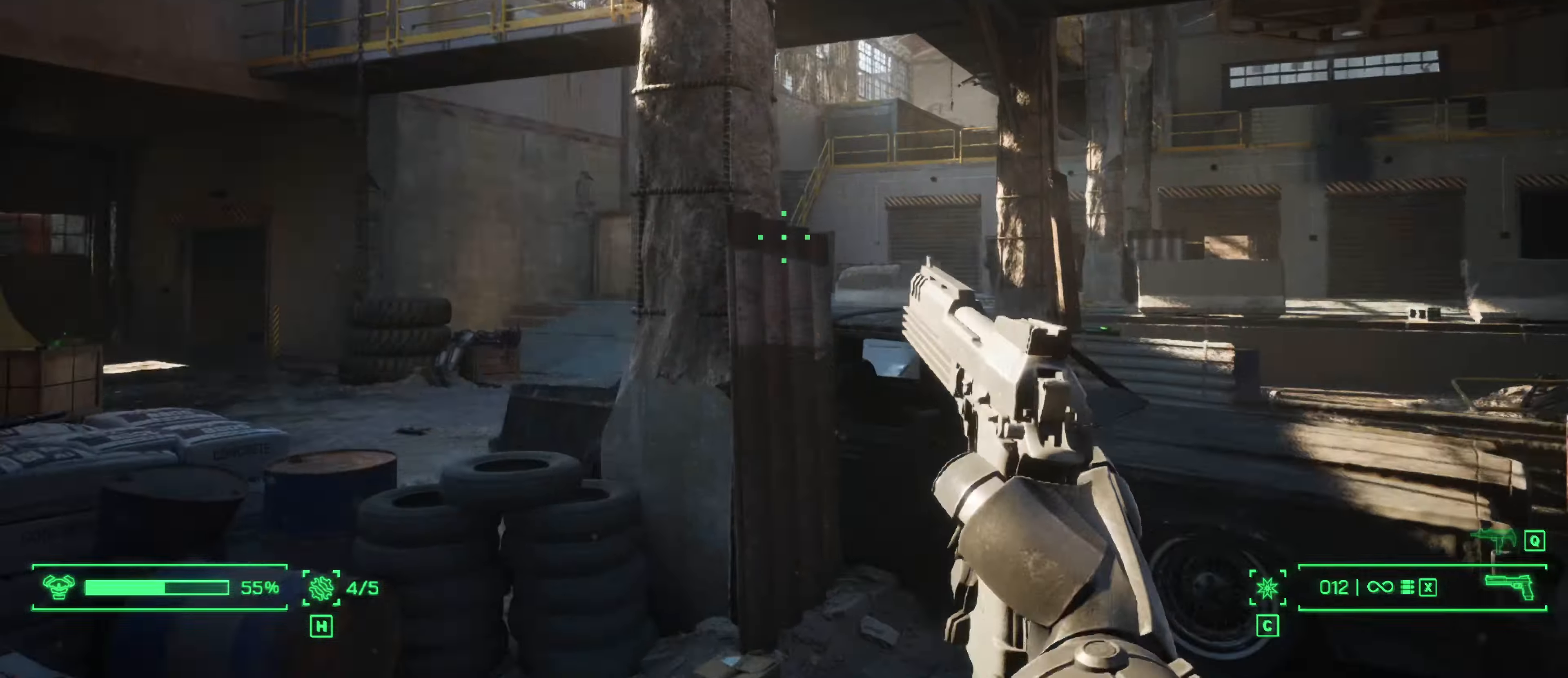
{"keys": ["a", "w"], "mouse": [], "events": [[383, "a", "down"]]}
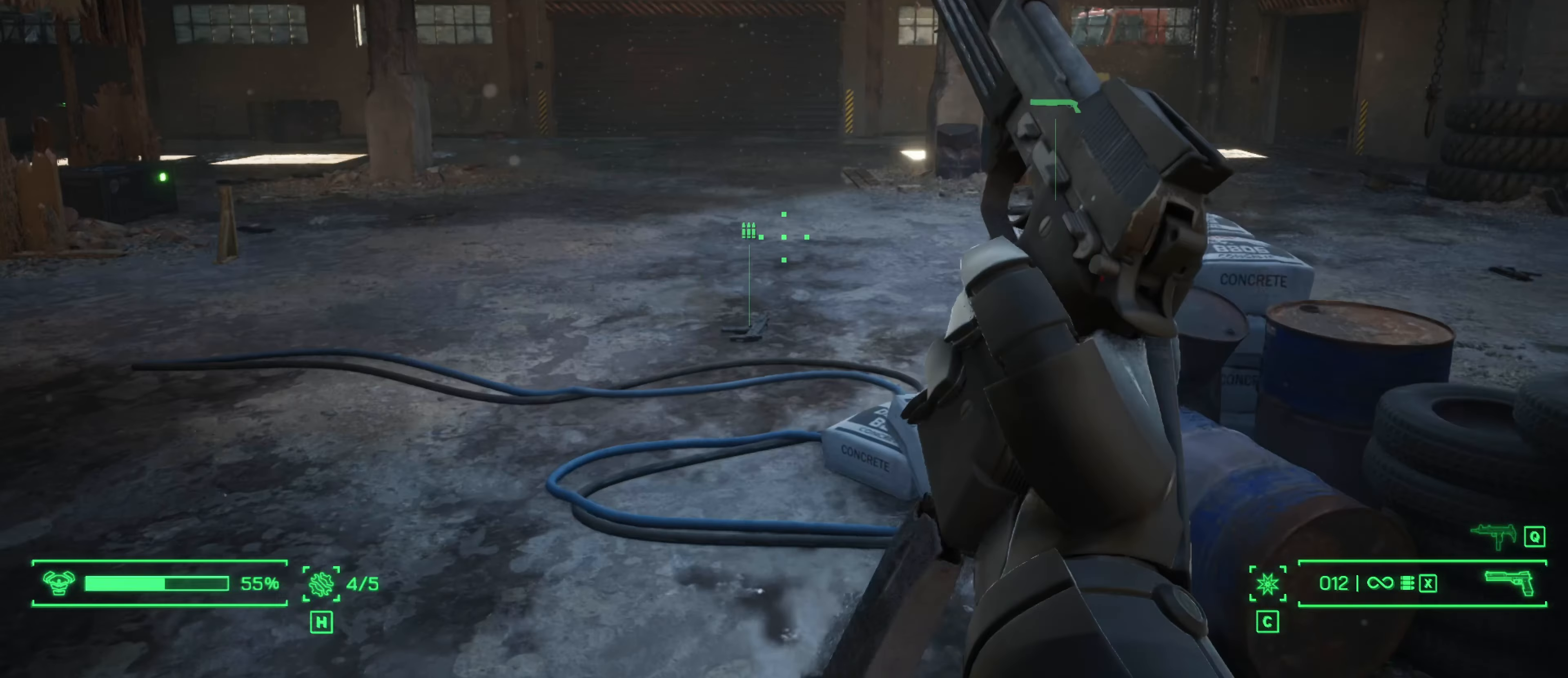
{"keys": ["w"], "mouse": [], "events": [[17, "a", "up"]]}
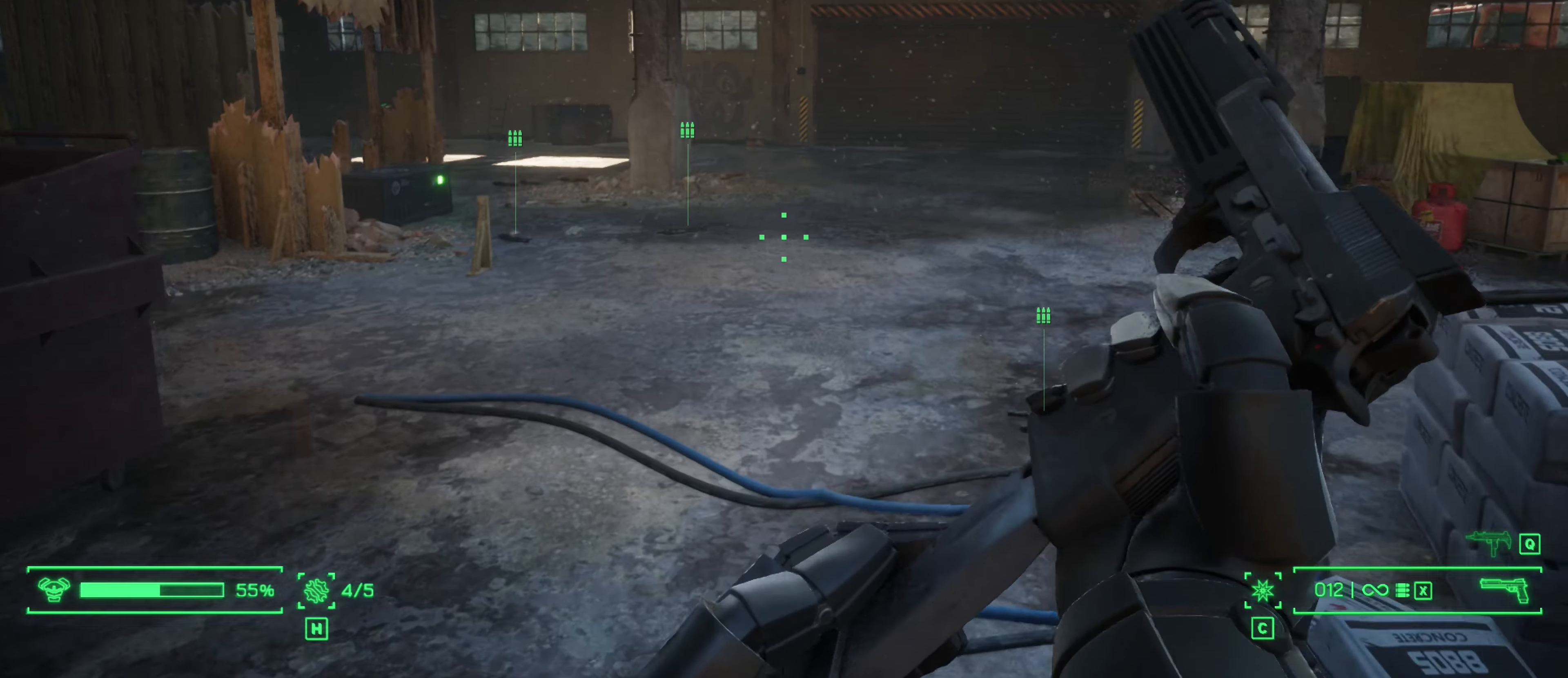
{"keys": ["w"], "mouse": [], "events": []}
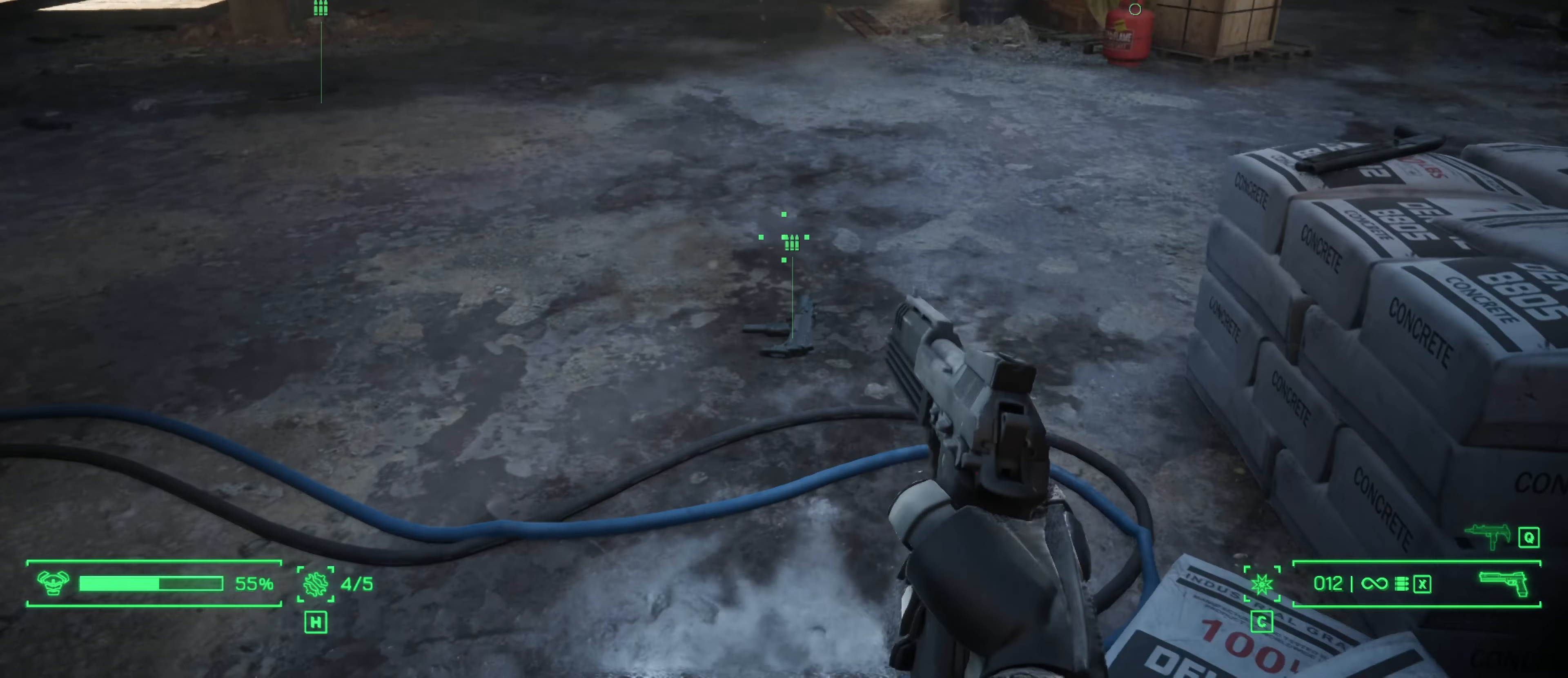
{"keys": ["e", "w"], "mouse": [], "events": [[433, "e", "down"]]}